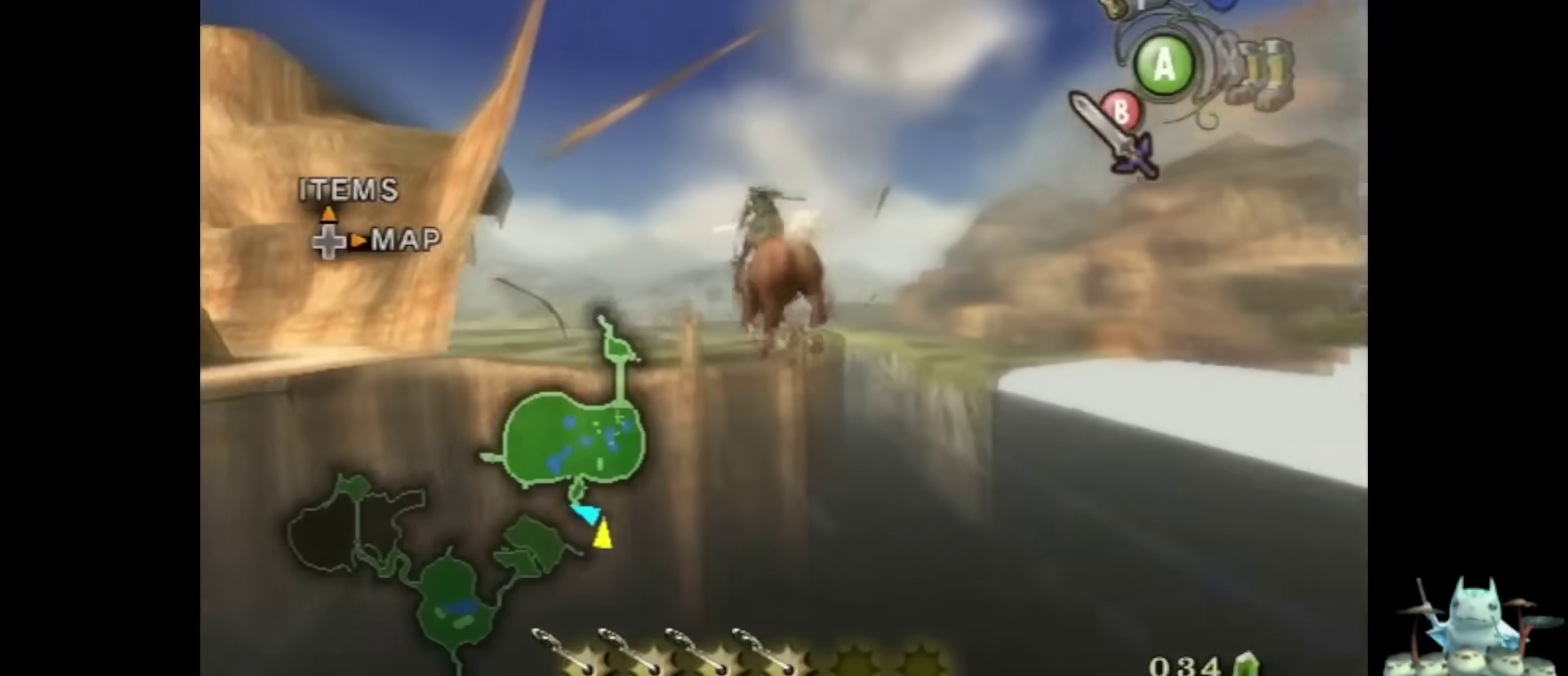
Gameplay with a controller (Nintendo layout); each line is a JSON object with the inputs held at the frame after it. "events" lists button and stick changes between this image and that frame as [ms after this image, input, new state], when the widget could be followed in between. Not read: L3 R3.
{"buttons": [], "left_stick": "up", "right_stick": "center", "events": [[367, "left_stick", "up"]]}
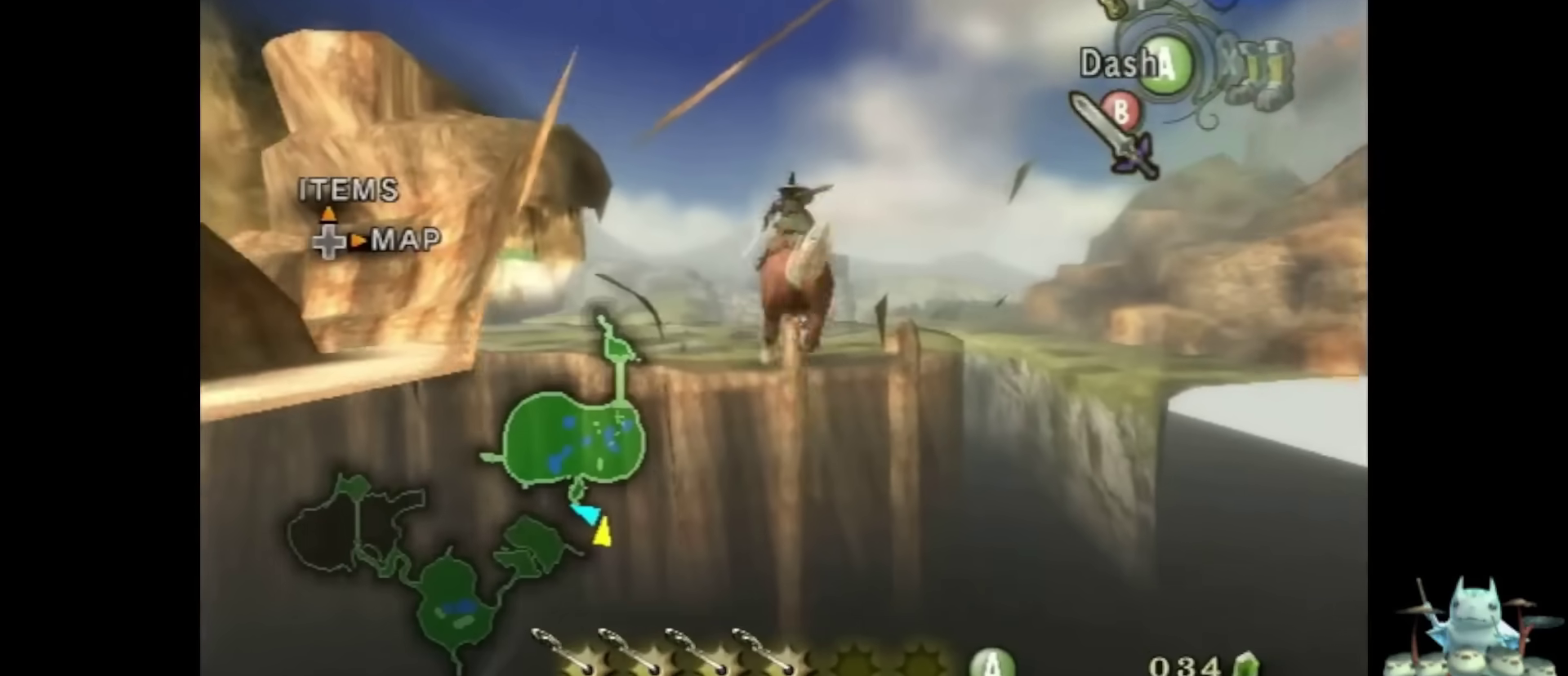
{"buttons": [], "left_stick": "up", "right_stick": "center", "events": []}
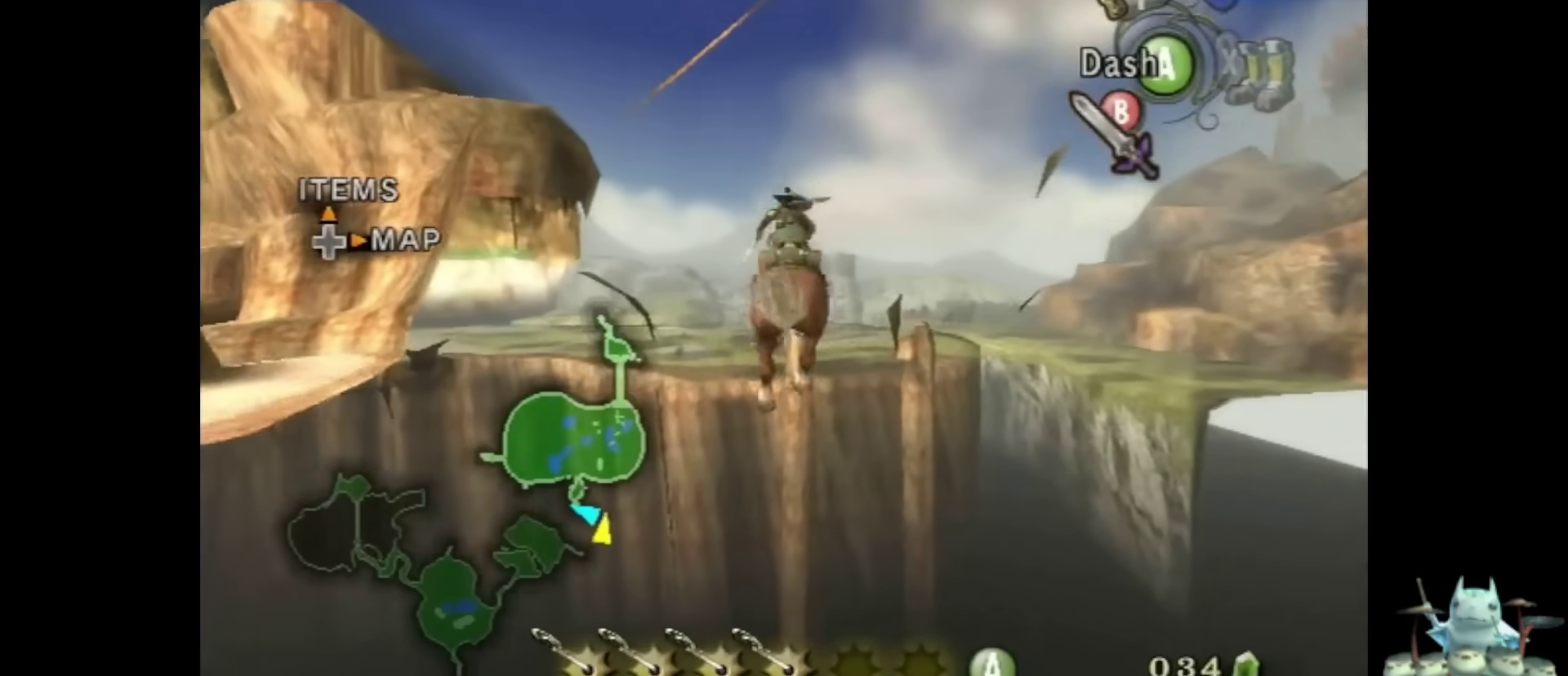
{"buttons": ["A"], "left_stick": "up", "right_stick": "center", "events": [[500, "A", "down"]]}
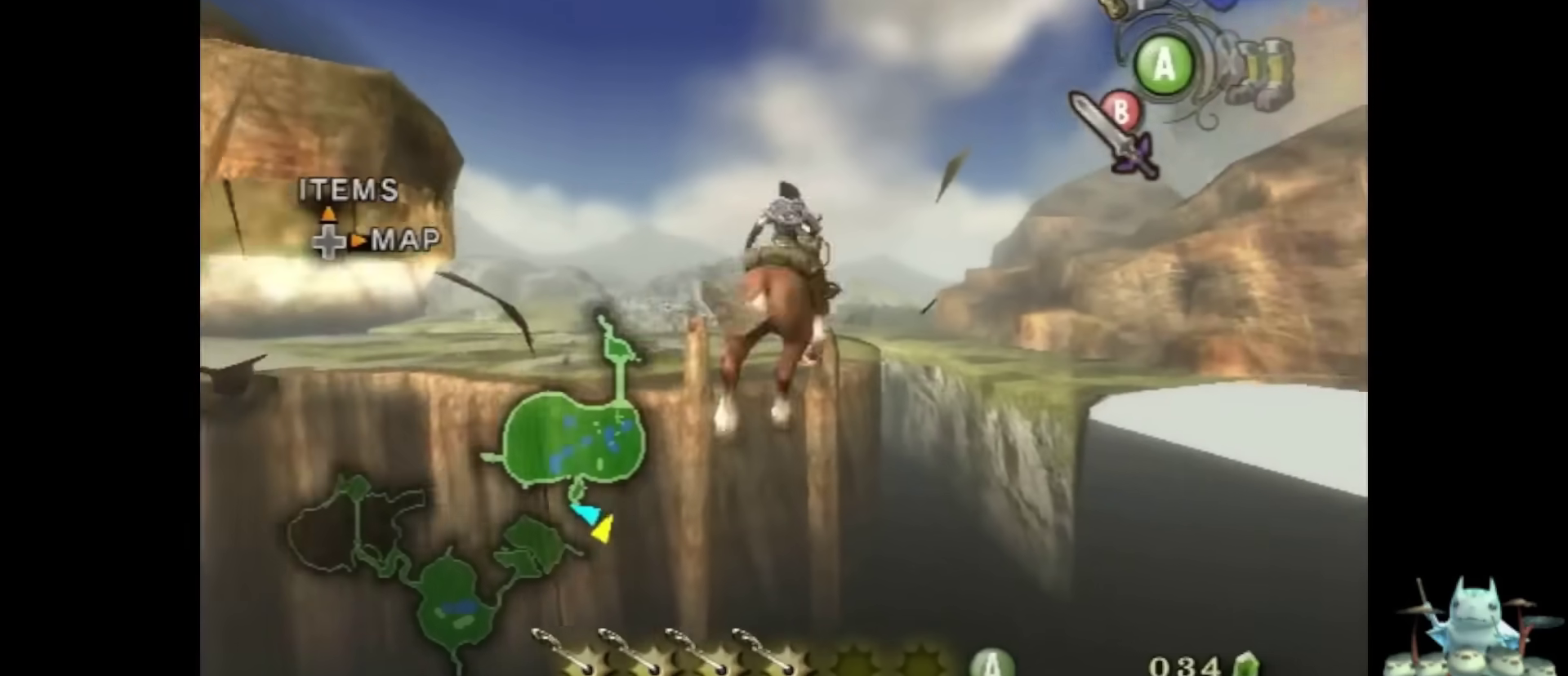
{"buttons": [], "left_stick": "up", "right_stick": "center", "events": [[100, "A", "up"]]}
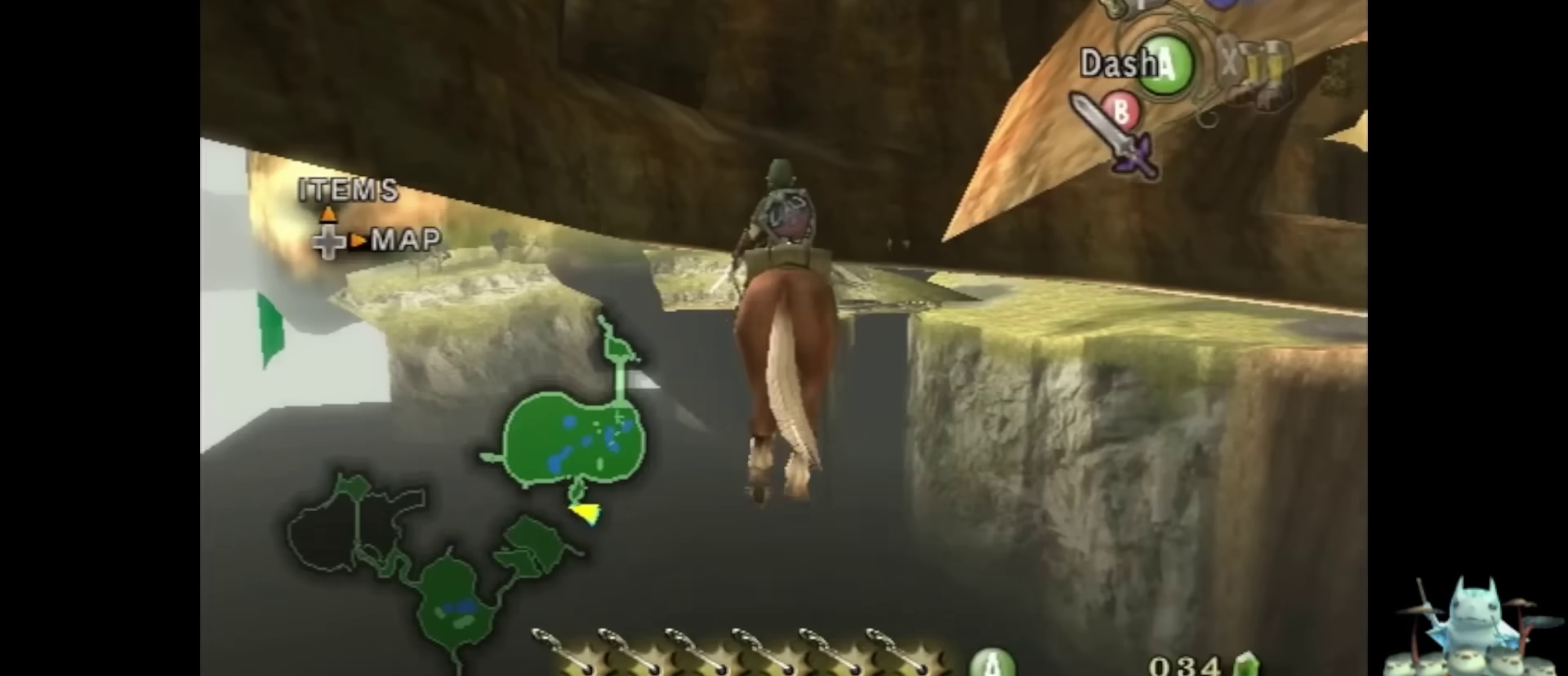
{"buttons": [], "left_stick": "up", "right_stick": "center", "events": []}
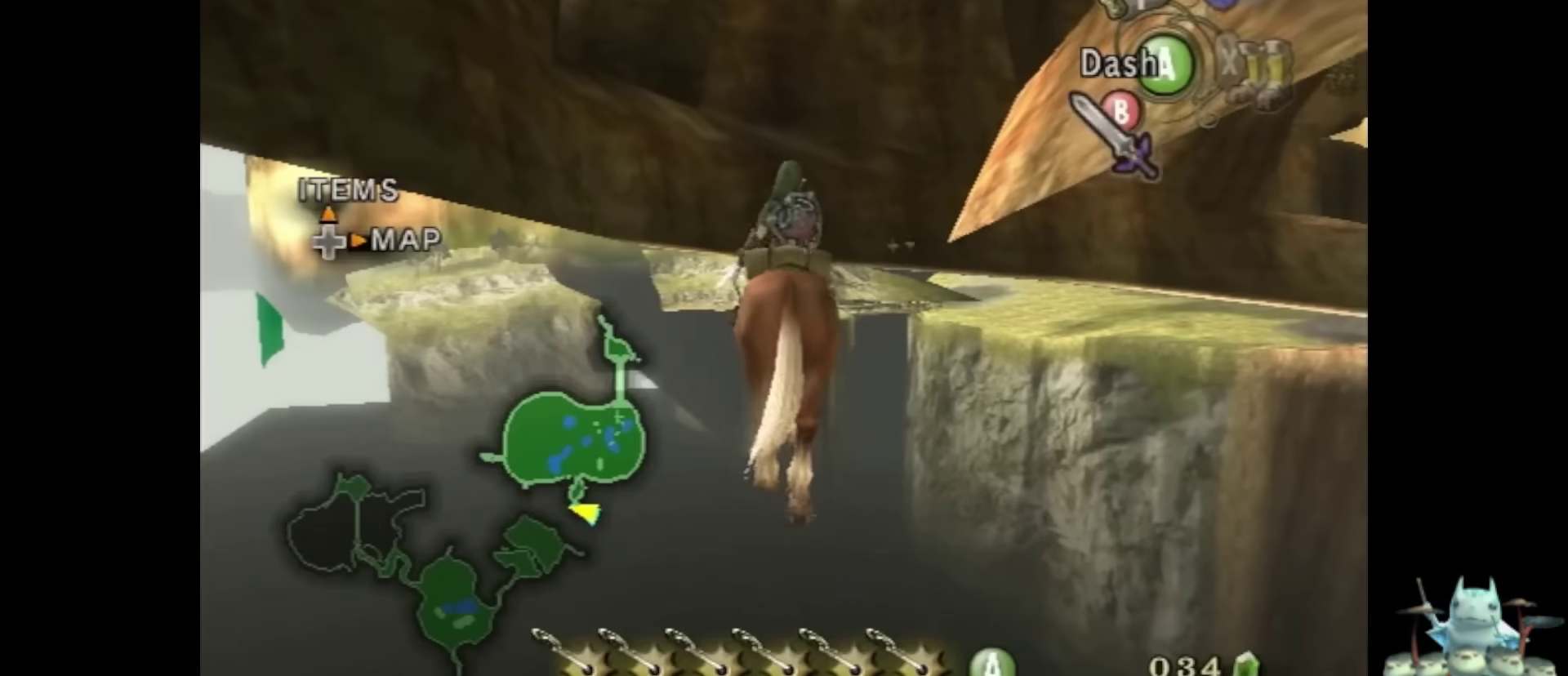
{"buttons": [], "left_stick": "up", "right_stick": "center", "events": []}
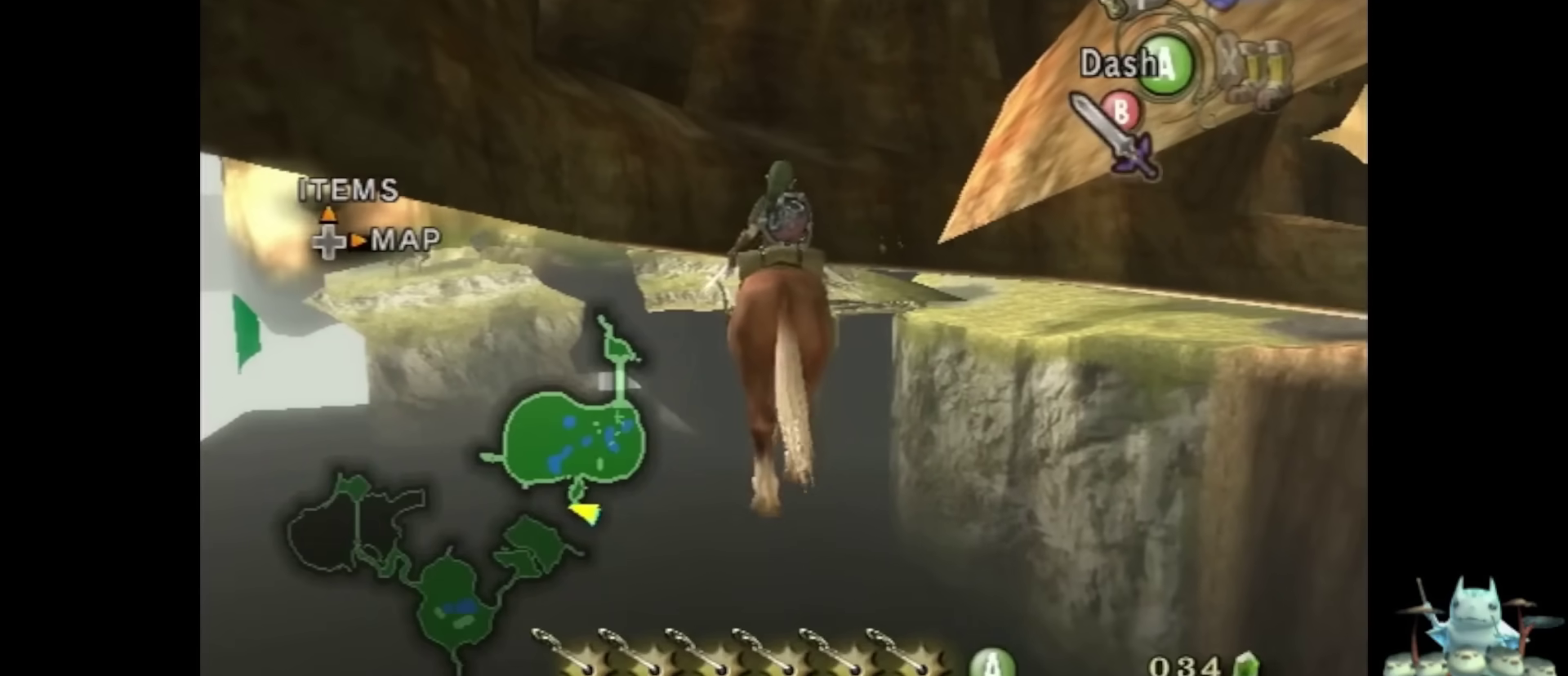
{"buttons": [], "left_stick": "up", "right_stick": "center", "events": []}
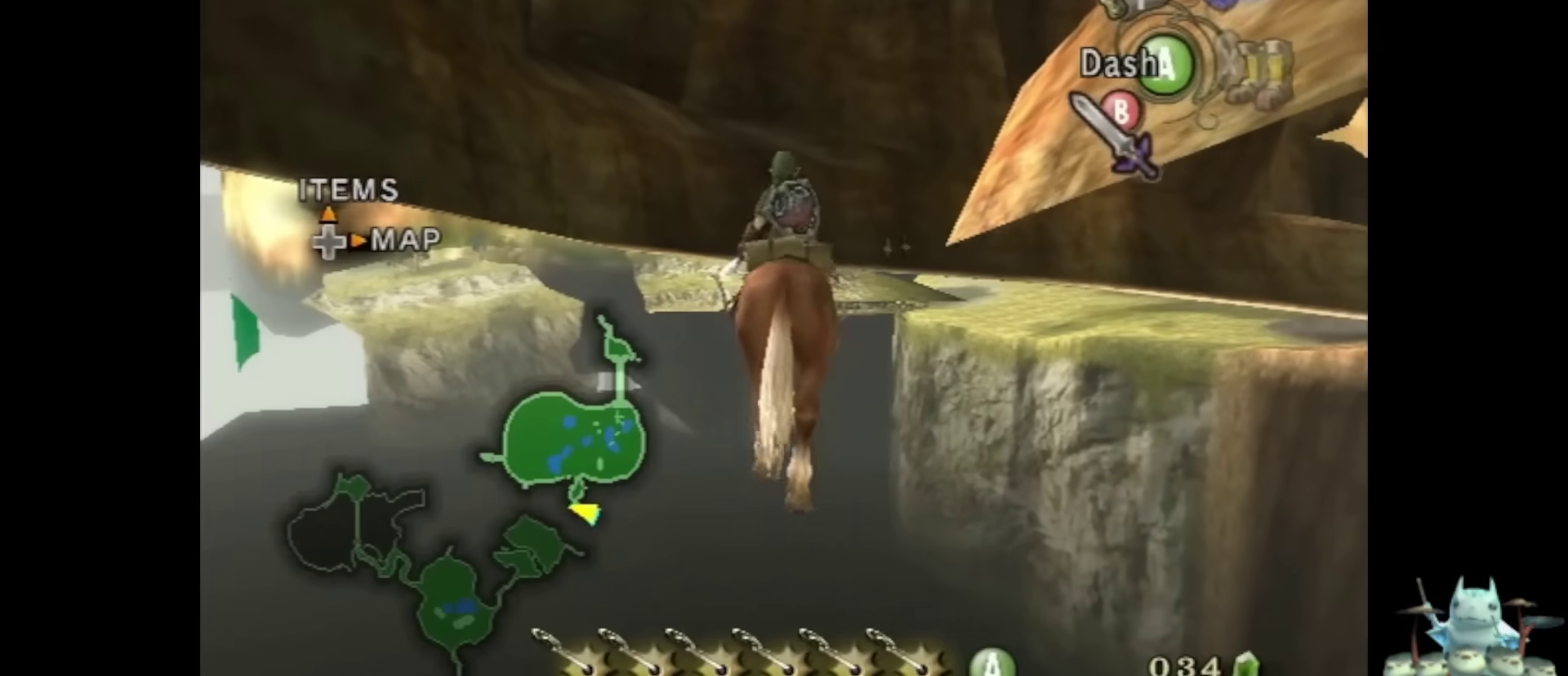
{"buttons": [], "left_stick": "up", "right_stick": "center", "events": []}
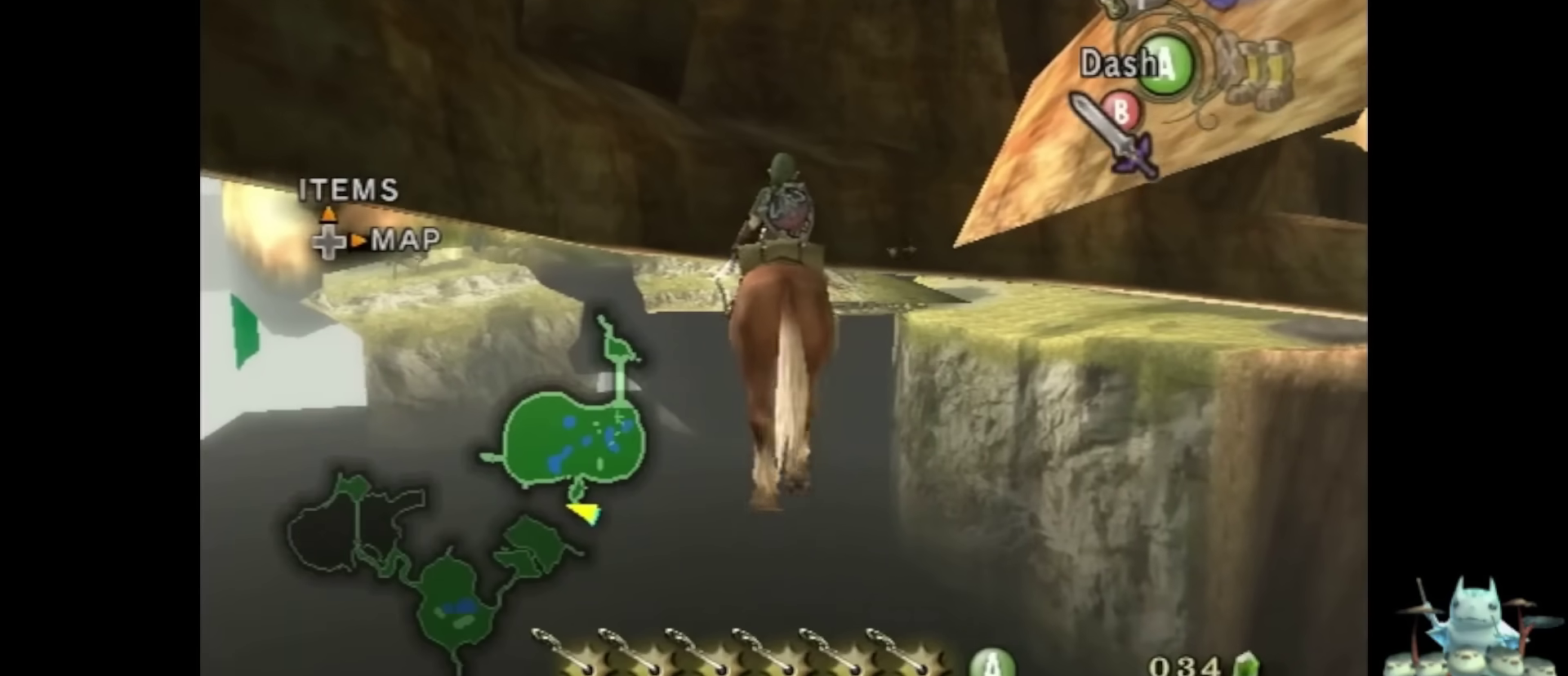
{"buttons": [], "left_stick": "up", "right_stick": "center", "events": []}
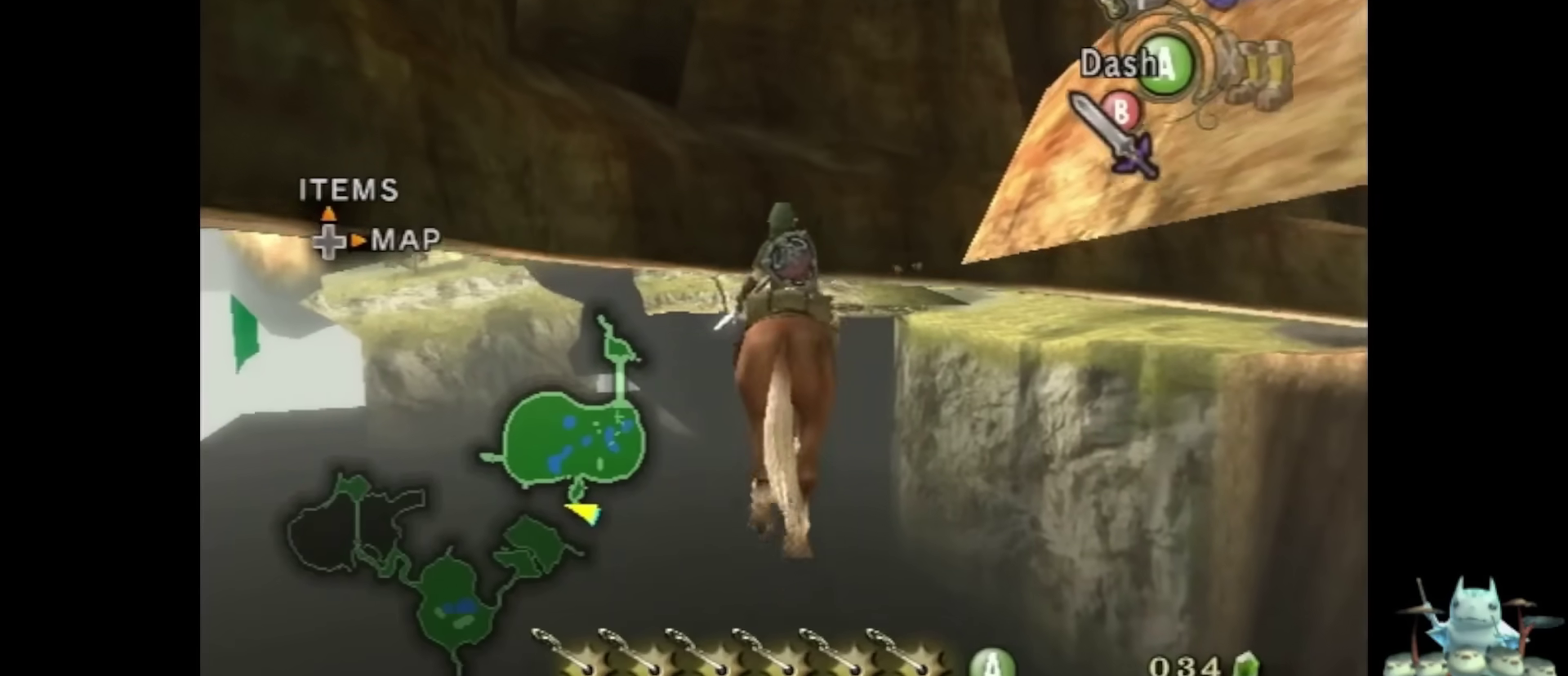
{"buttons": [], "left_stick": "center", "right_stick": "center", "events": [[333, "left_stick", "center"]]}
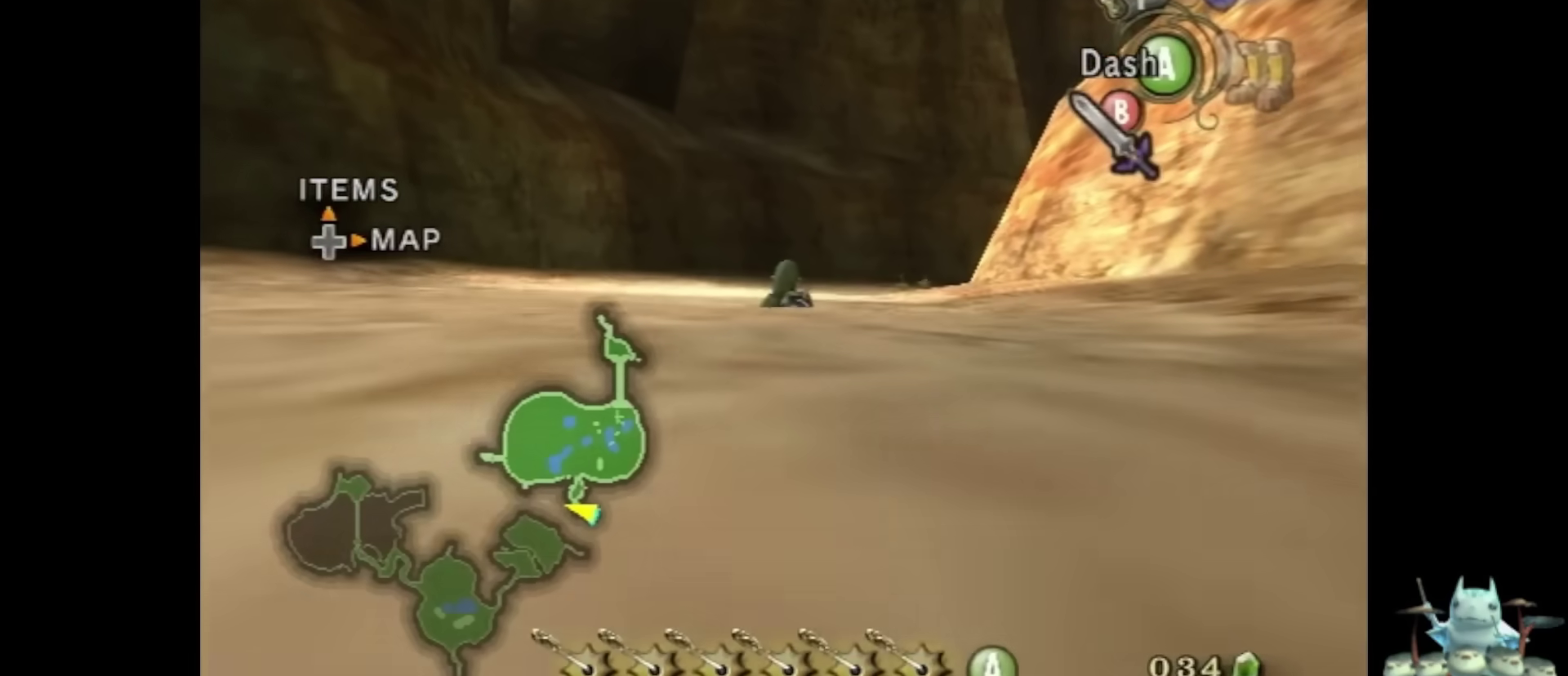
{"buttons": [], "left_stick": "up", "right_stick": "center", "events": [[500, "left_stick", "up"]]}
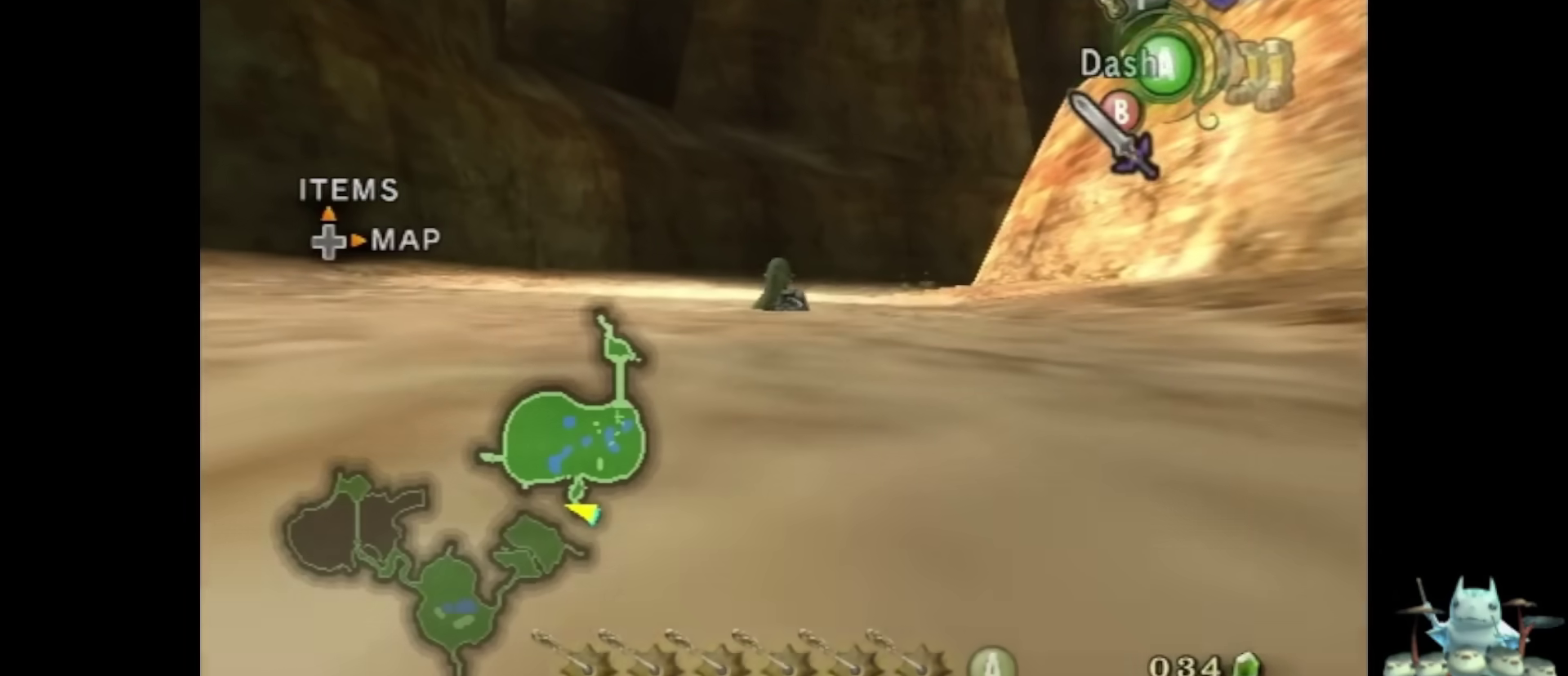
{"buttons": [], "left_stick": "center", "right_stick": "center", "events": [[333, "left_stick", "center"]]}
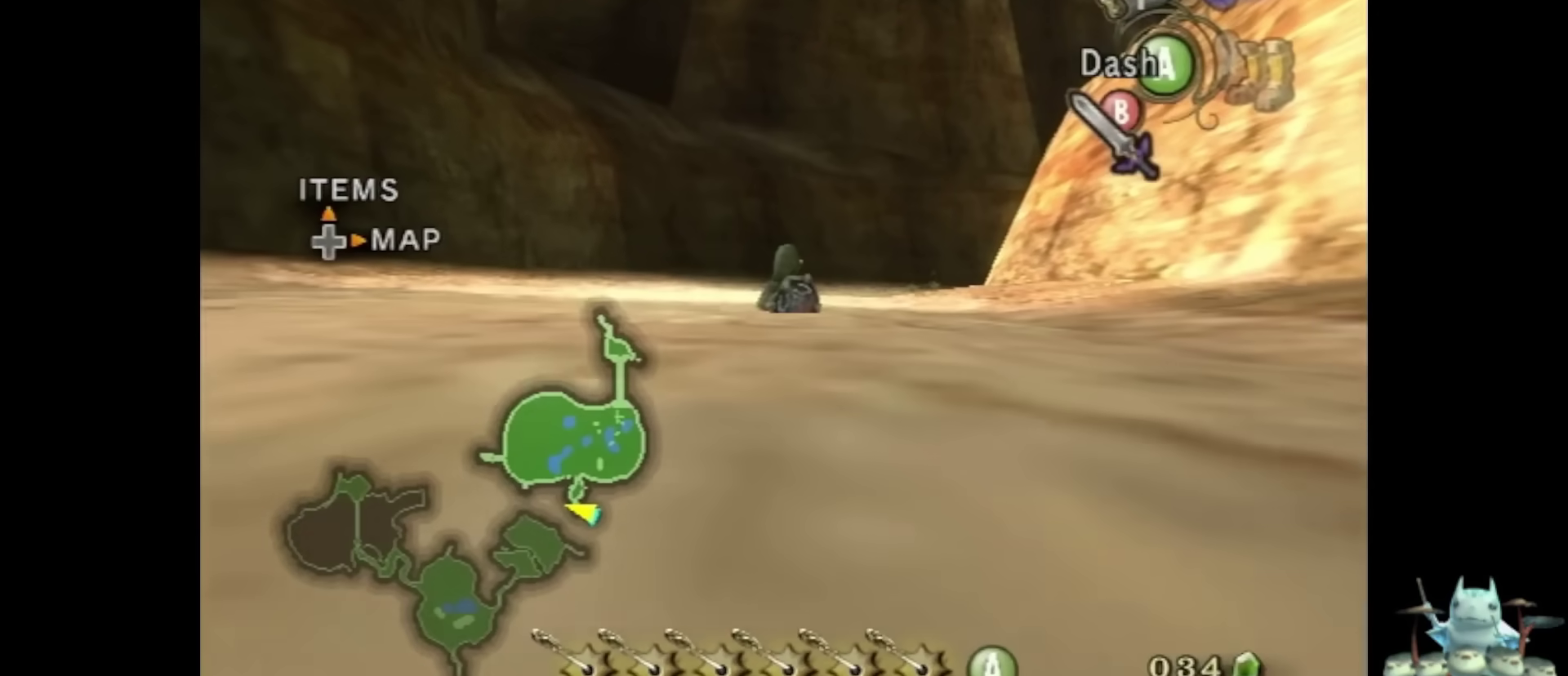
{"buttons": [], "left_stick": "left", "right_stick": "center", "events": [[500, "left_stick", "left"]]}
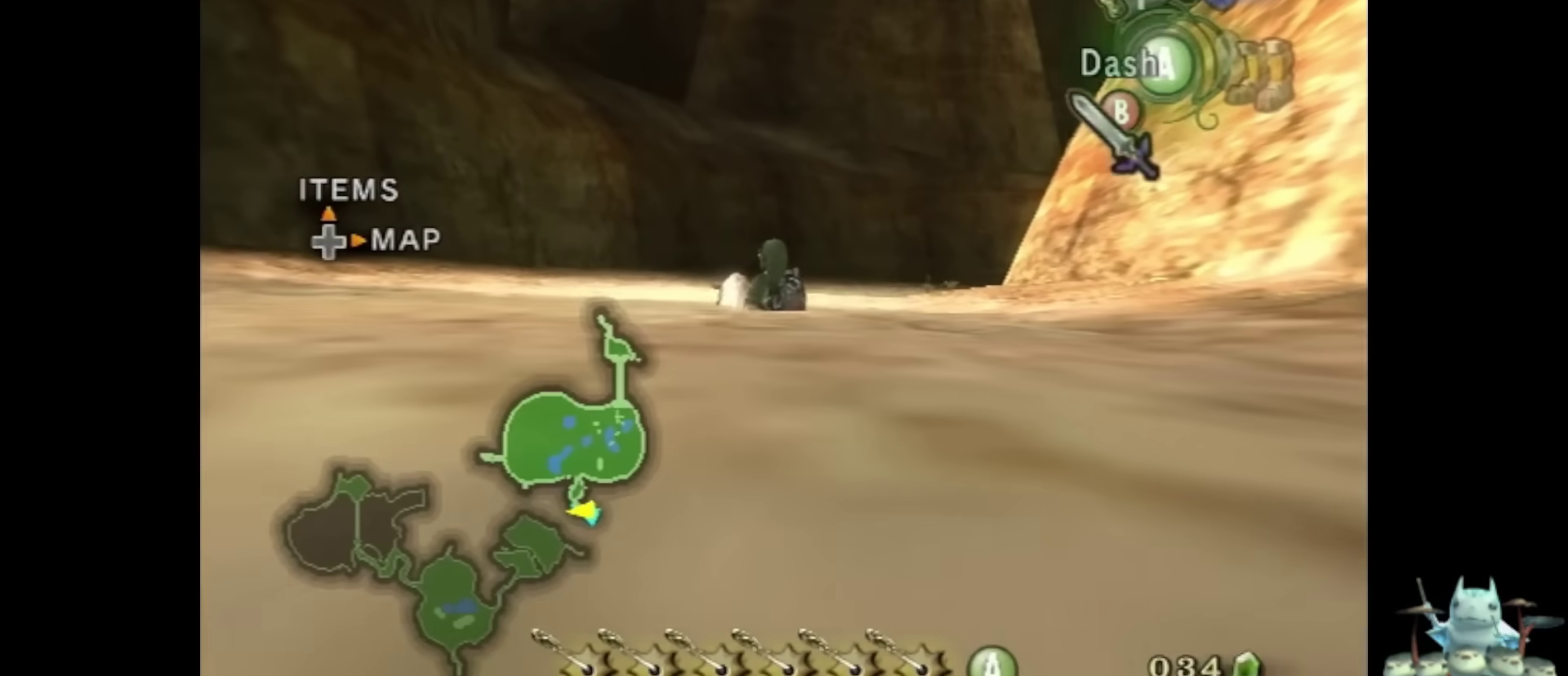
{"buttons": [], "left_stick": "left", "right_stick": "right", "events": [[300, "right_stick", "right"]]}
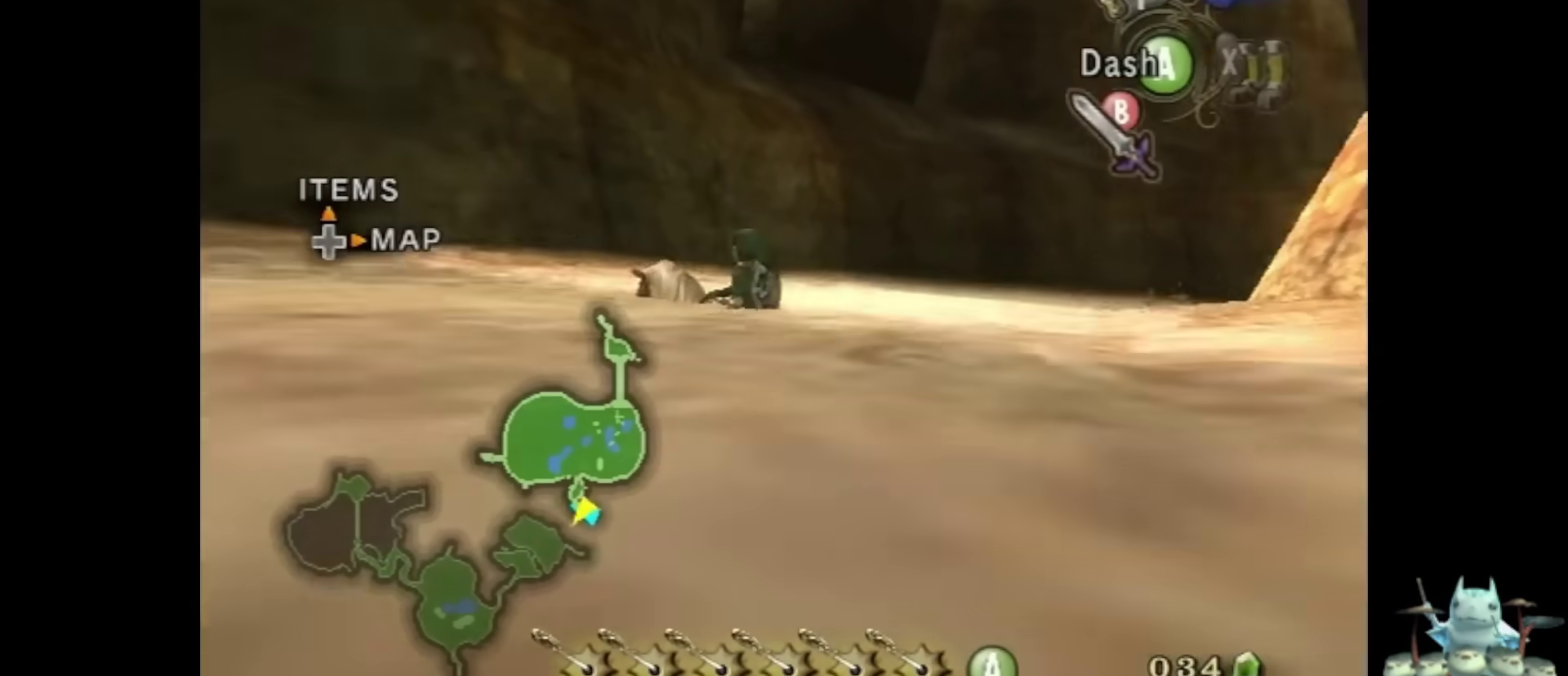
{"buttons": [], "left_stick": "left", "right_stick": "right", "events": [[233, "left_stick", "center"], [400, "left_stick", "left"]]}
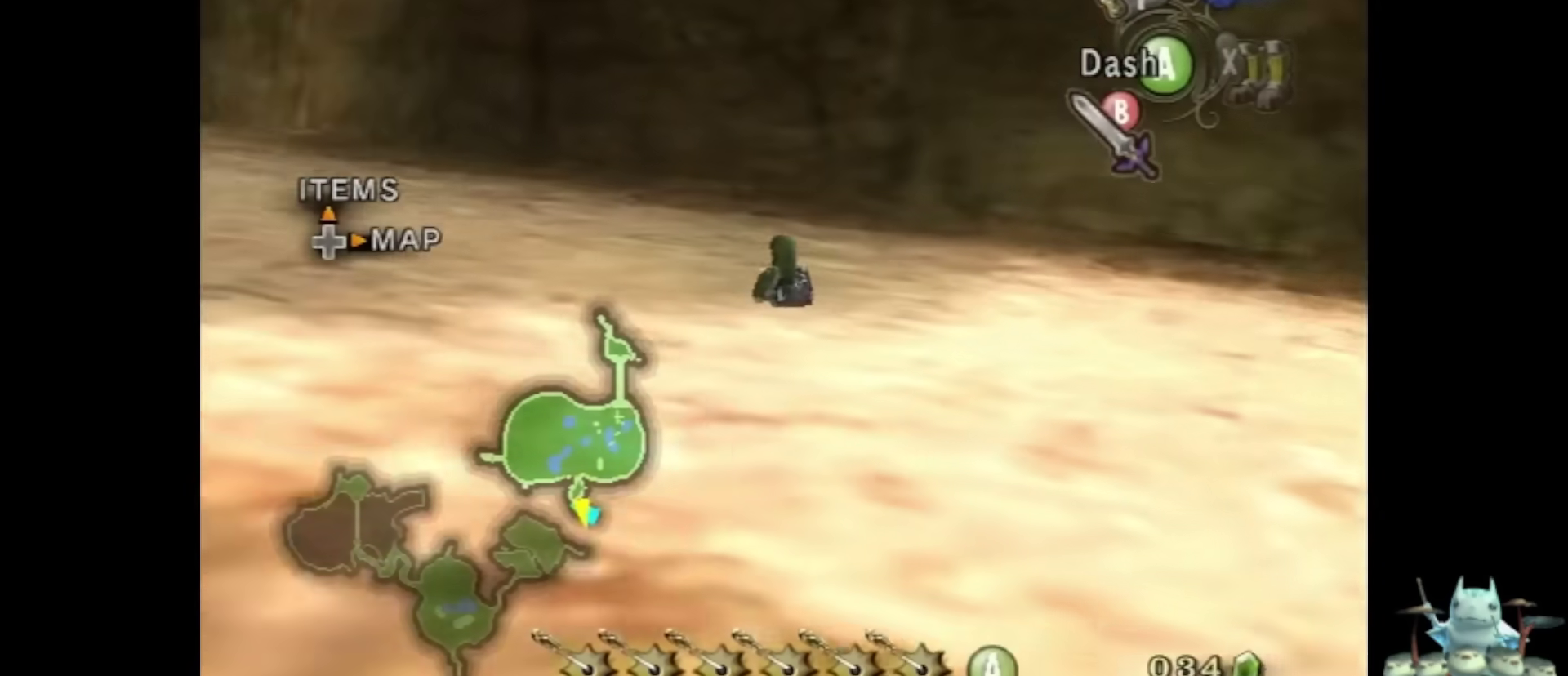
{"buttons": [], "left_stick": "up-left", "right_stick": "center", "events": [[400, "left_stick", "up-left"], [467, "right_stick", "center"]]}
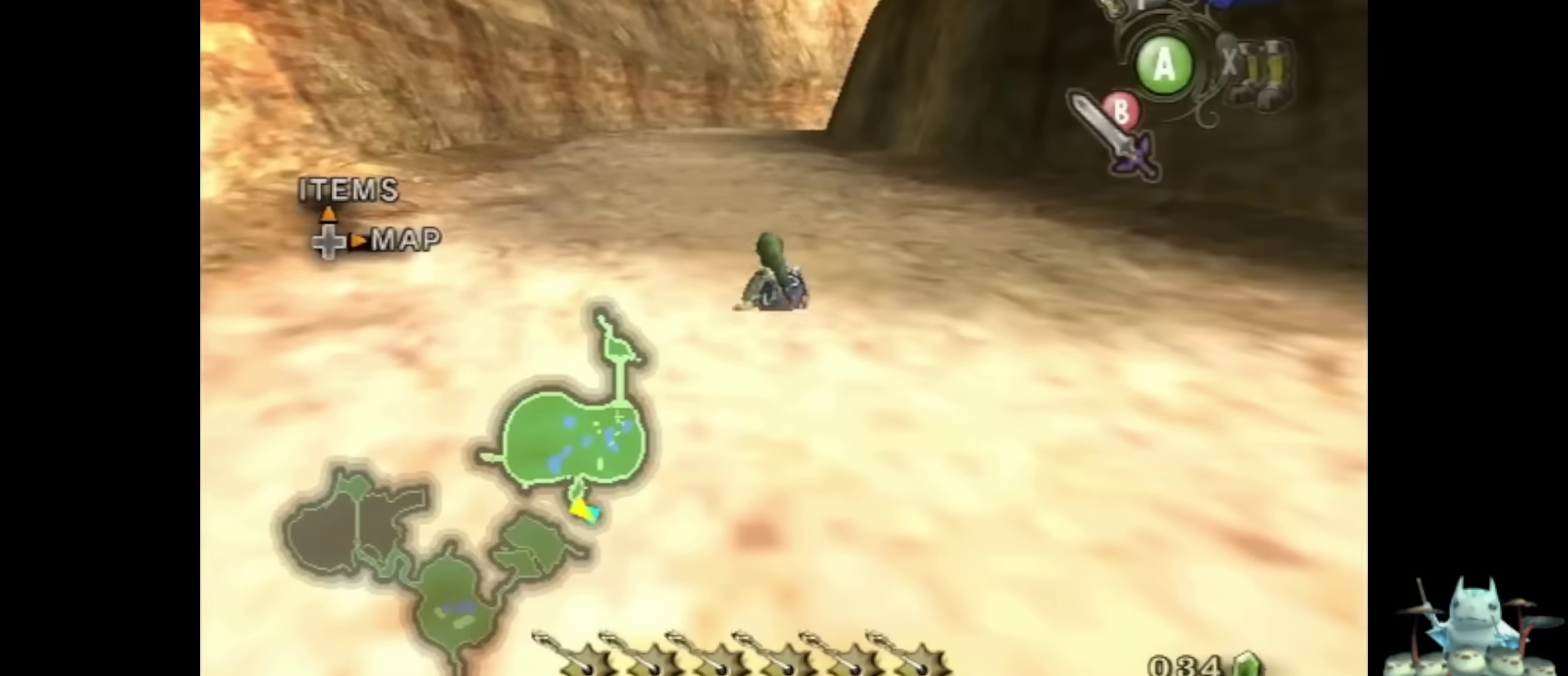
{"buttons": [], "left_stick": "up", "right_stick": "center", "events": [[100, "left_stick", "center"], [400, "left_stick", "up"]]}
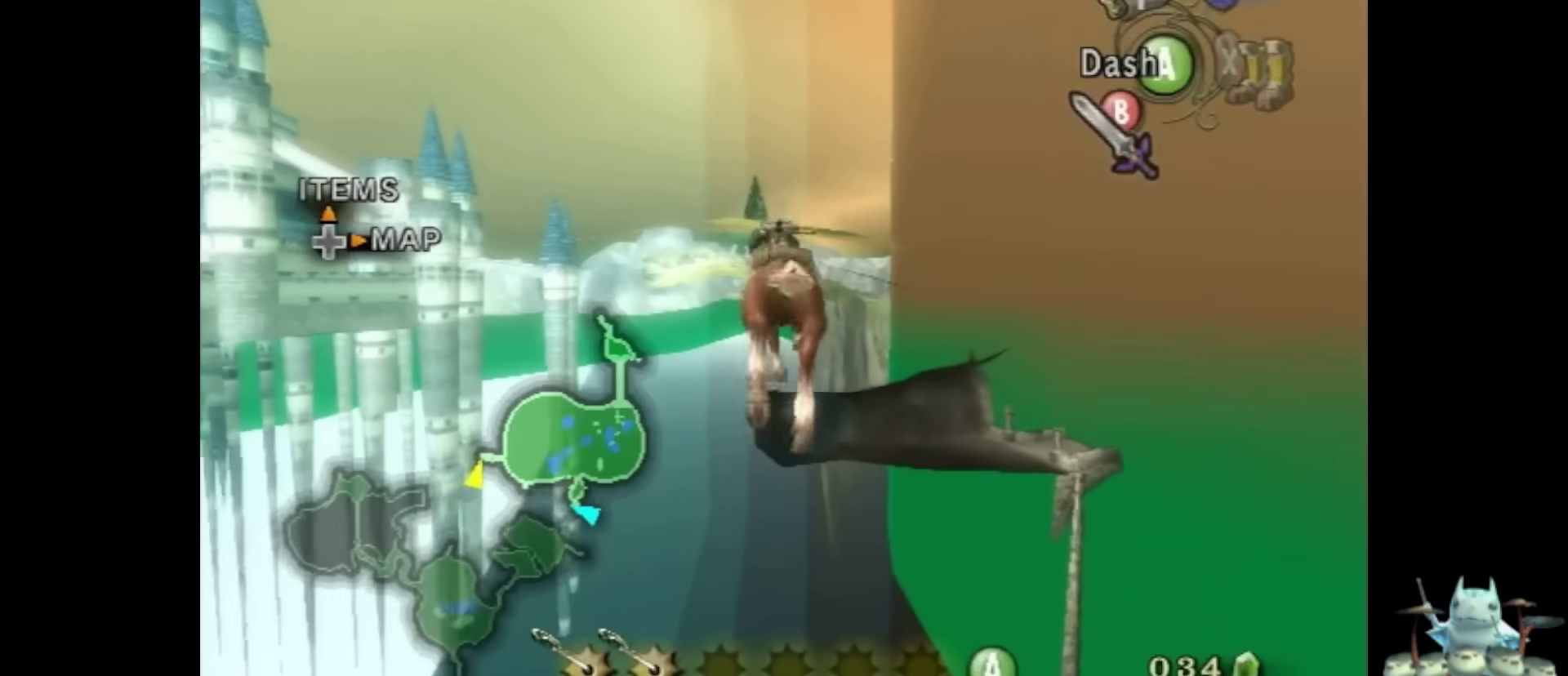
{"buttons": ["A"], "left_stick": "up", "right_stick": "center", "events": [[500, "A", "down"]]}
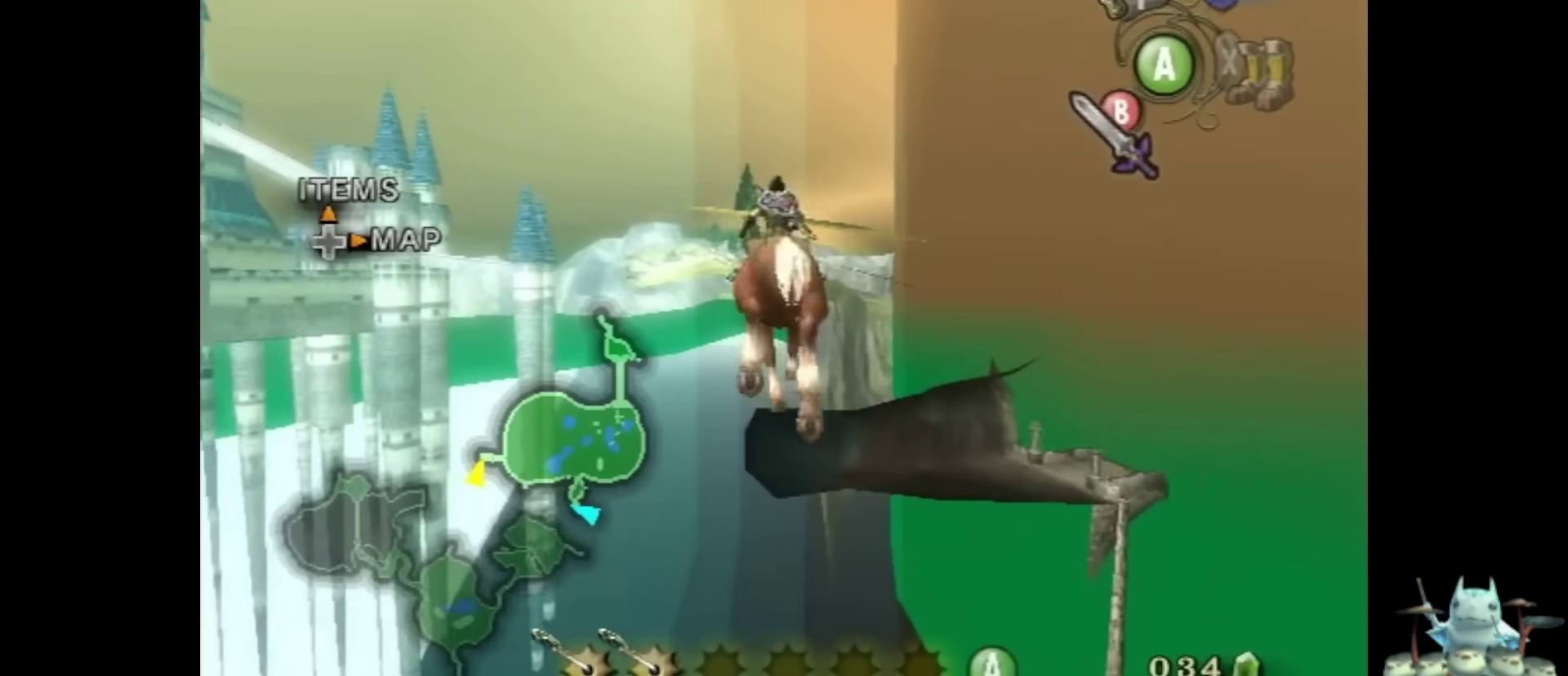
{"buttons": [], "left_stick": "up", "right_stick": "center", "events": [[100, "A", "up"]]}
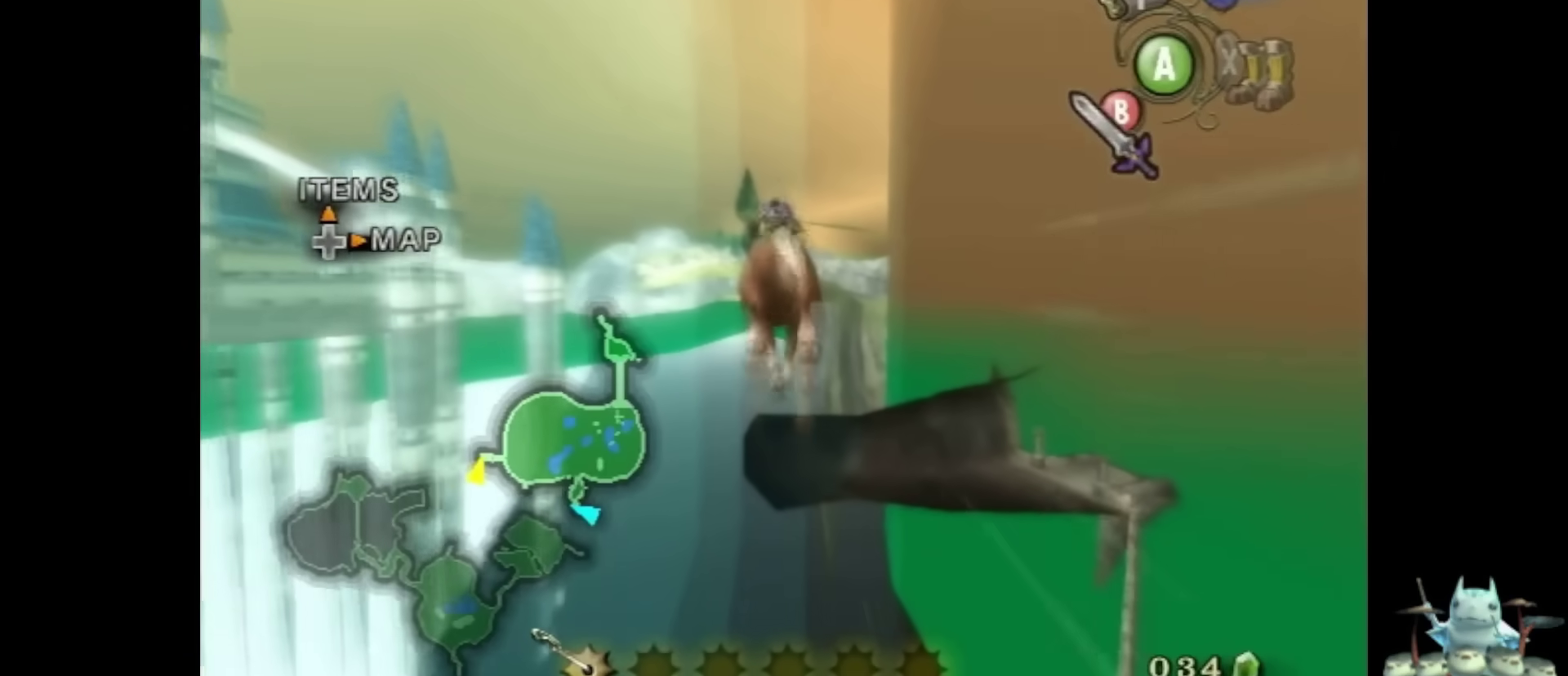
{"buttons": [], "left_stick": "up", "right_stick": "center", "events": []}
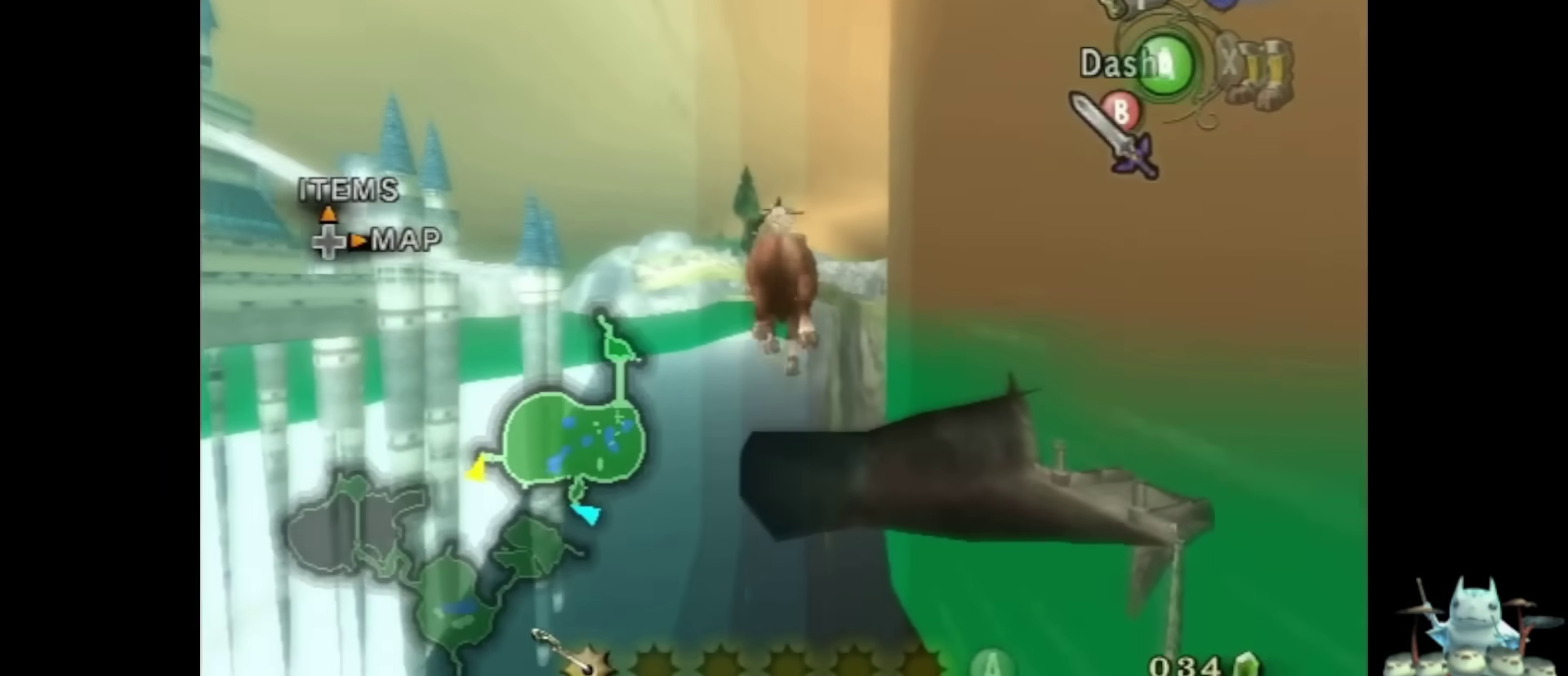
{"buttons": [], "left_stick": "up", "right_stick": "center", "events": []}
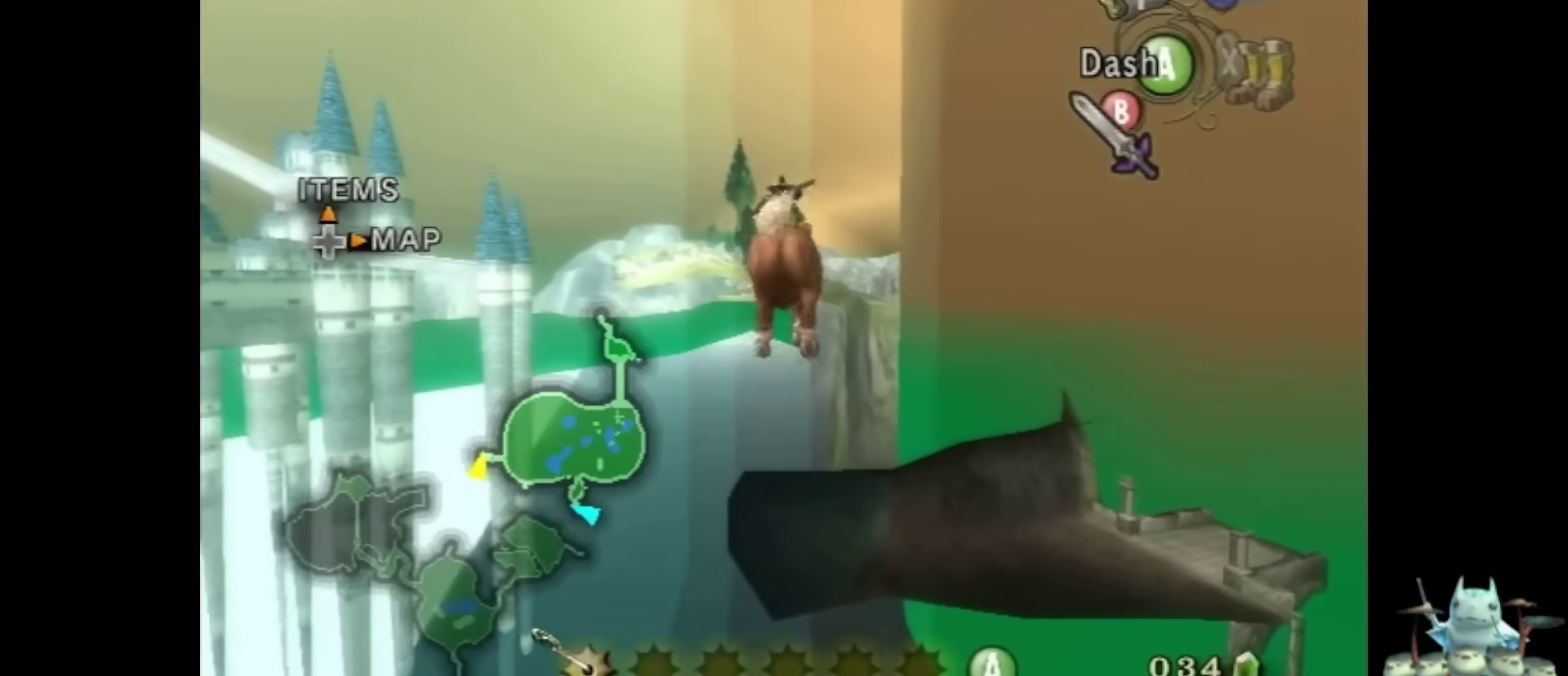
{"buttons": [], "left_stick": "up", "right_stick": "center", "events": []}
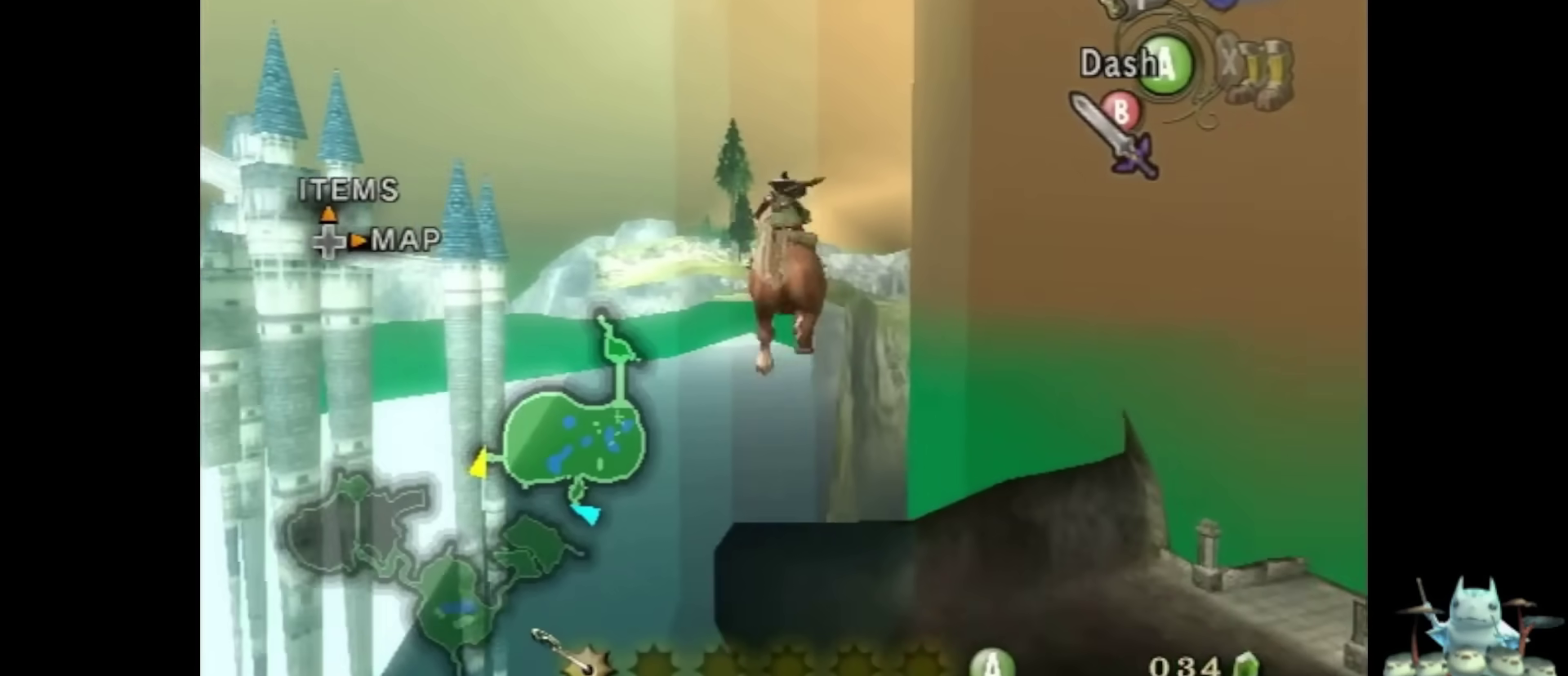
{"buttons": [], "left_stick": "up", "right_stick": "center", "events": []}
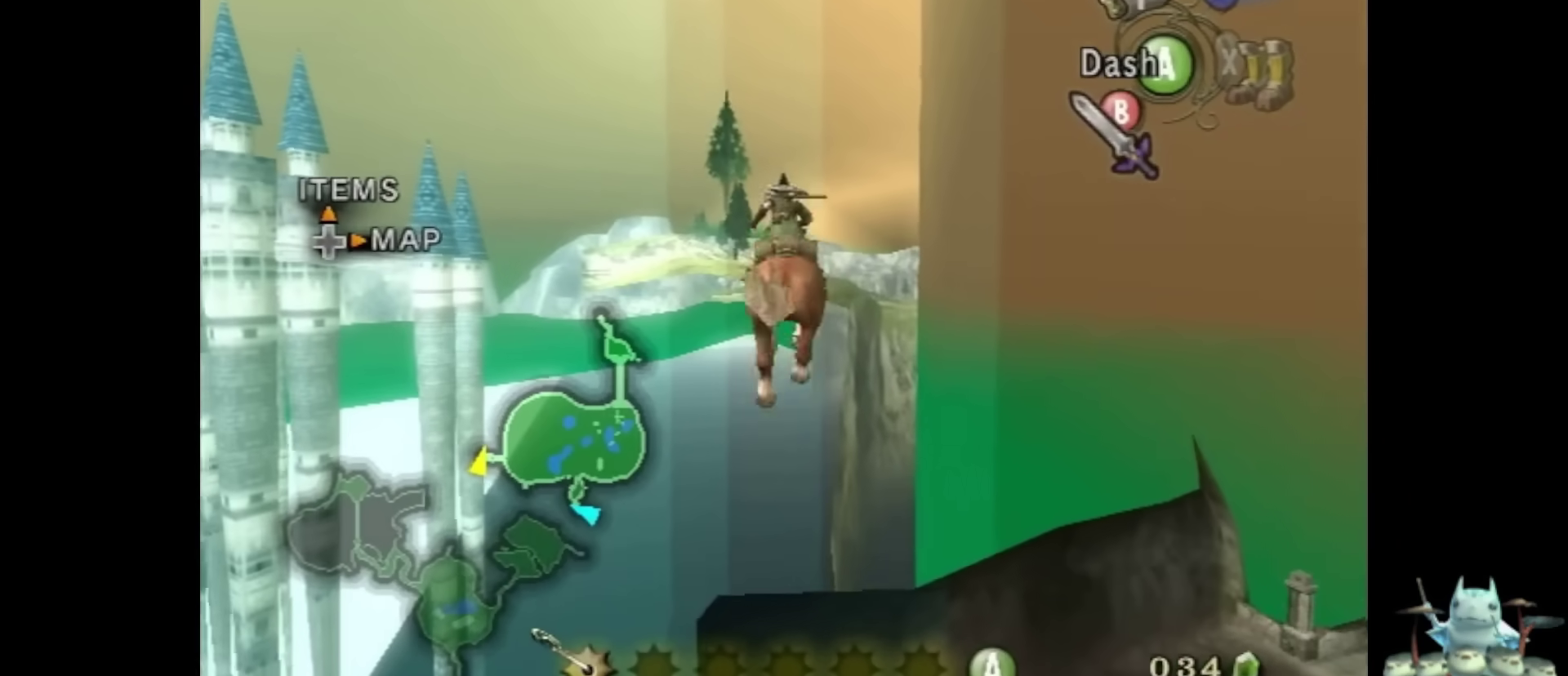
{"buttons": [], "left_stick": "up", "right_stick": "center", "events": []}
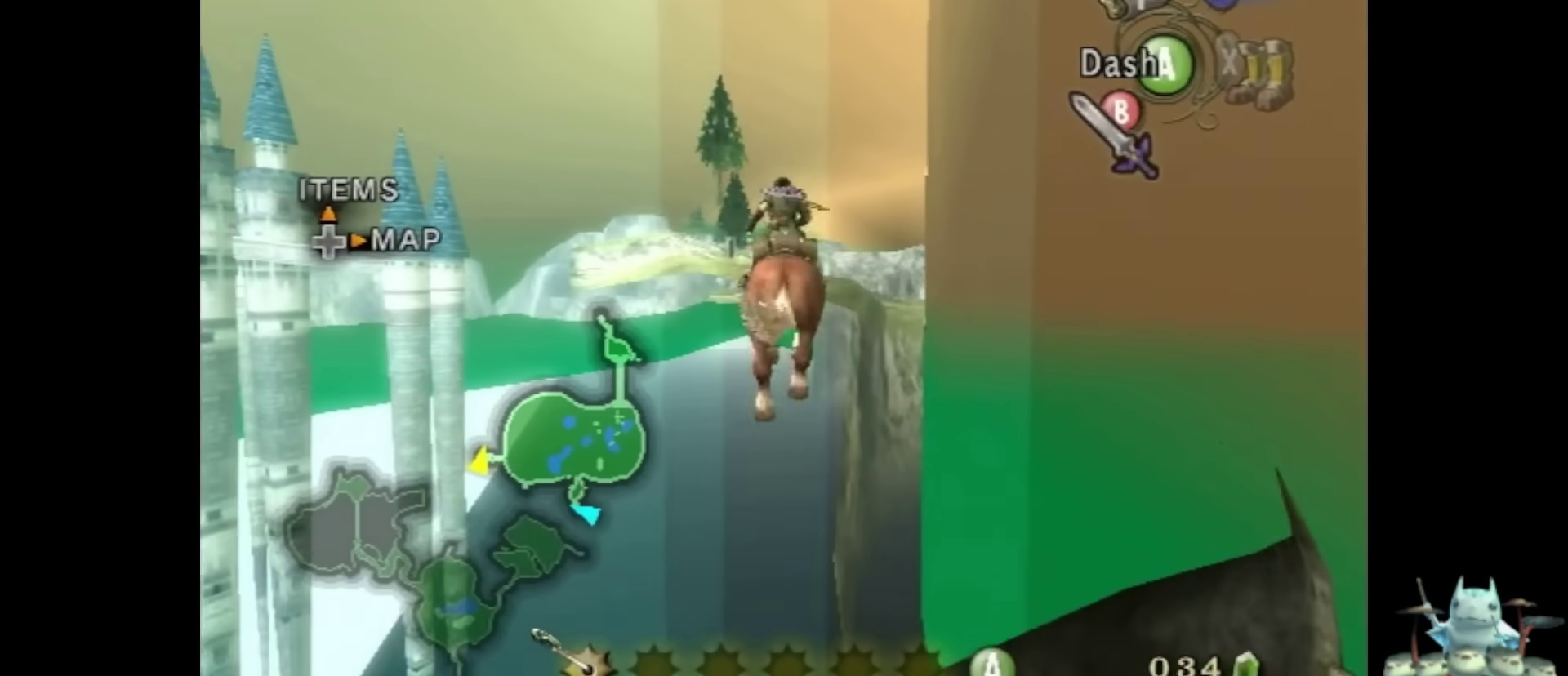
{"buttons": [], "left_stick": "up", "right_stick": "center", "events": []}
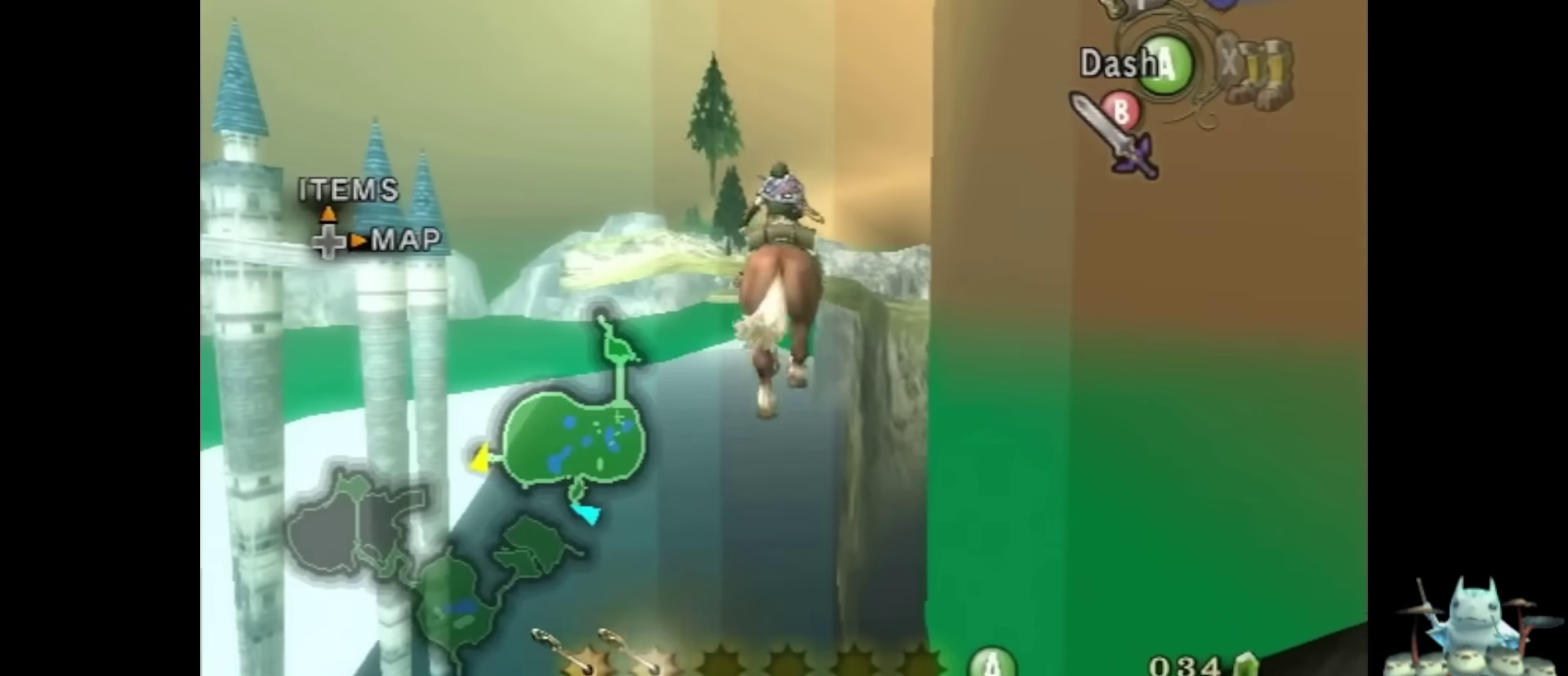
{"buttons": [], "left_stick": "up", "right_stick": "center", "events": []}
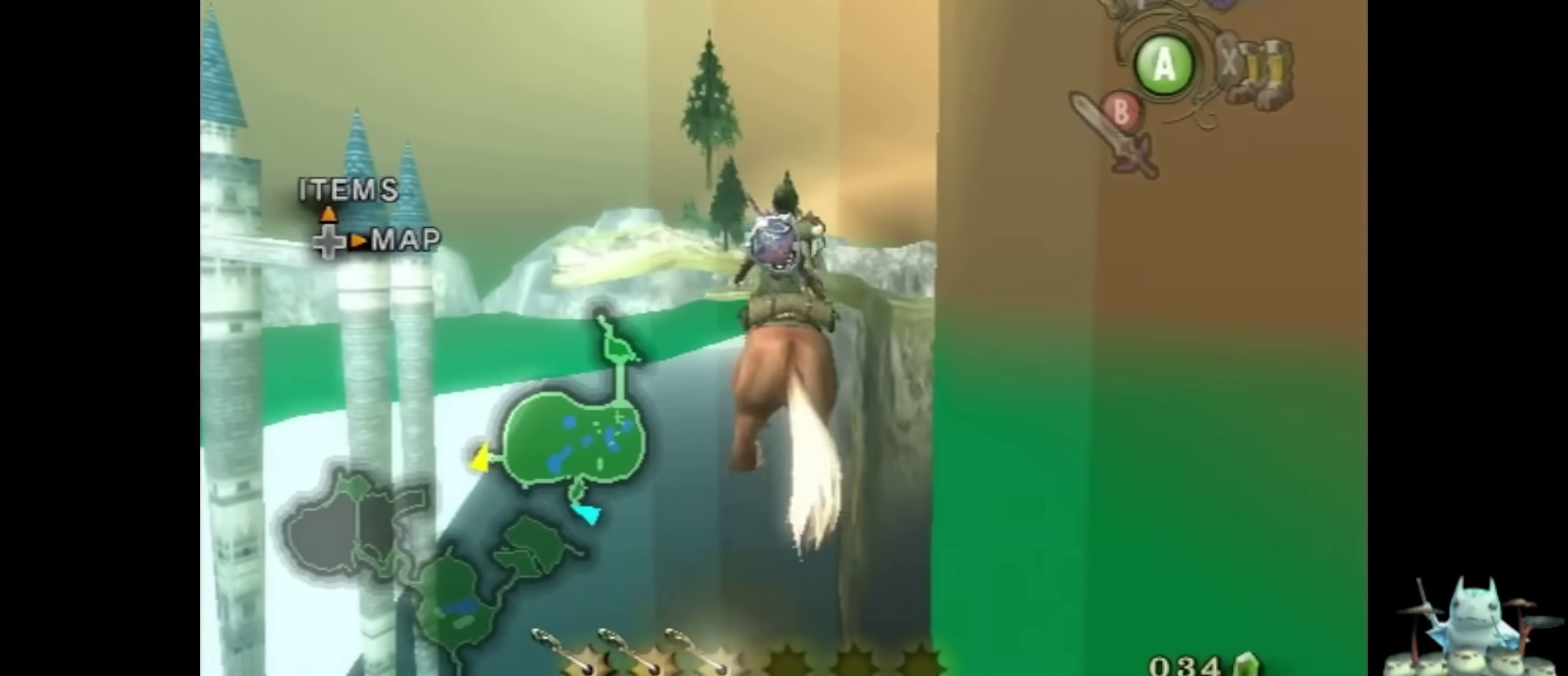
{"buttons": [], "left_stick": "center", "right_stick": "center", "events": [[167, "left_stick", "center"]]}
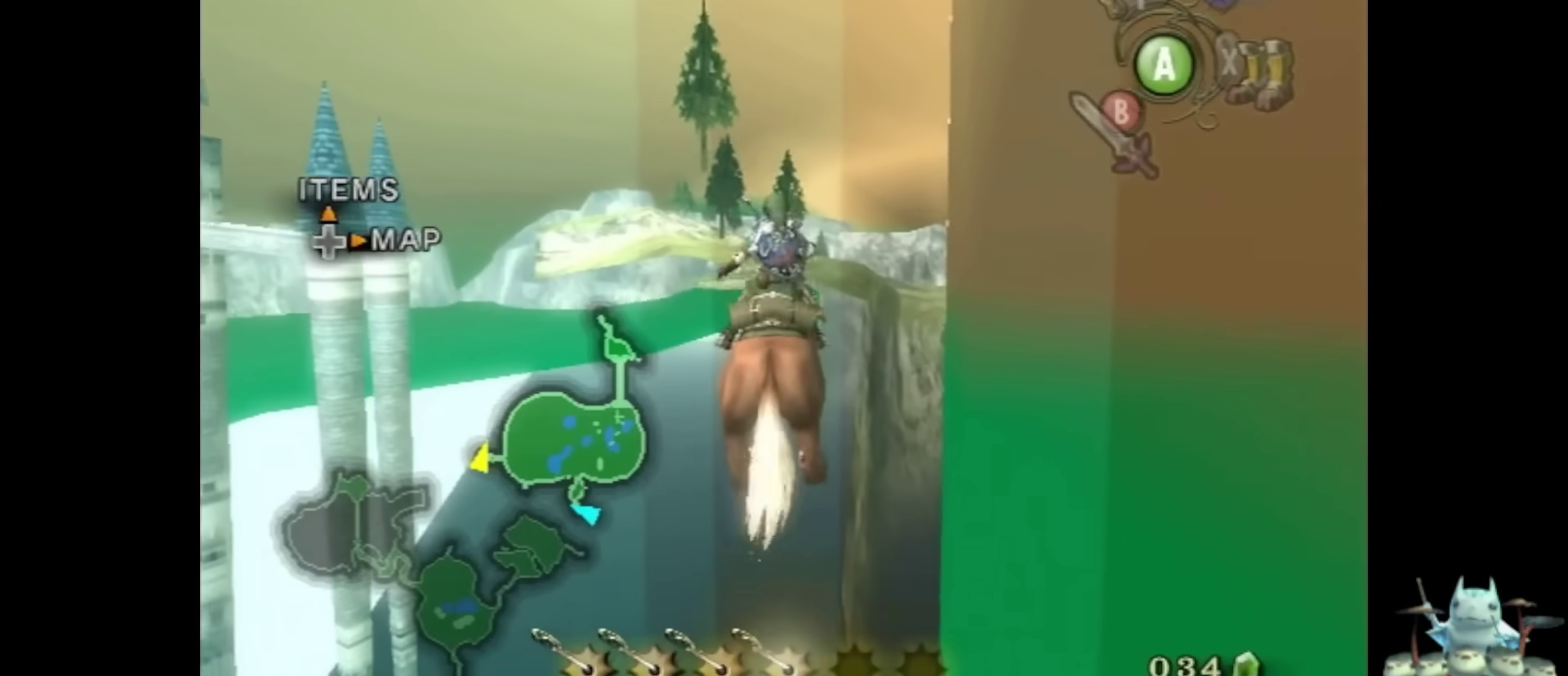
{"buttons": [], "left_stick": "center", "right_stick": "center", "events": []}
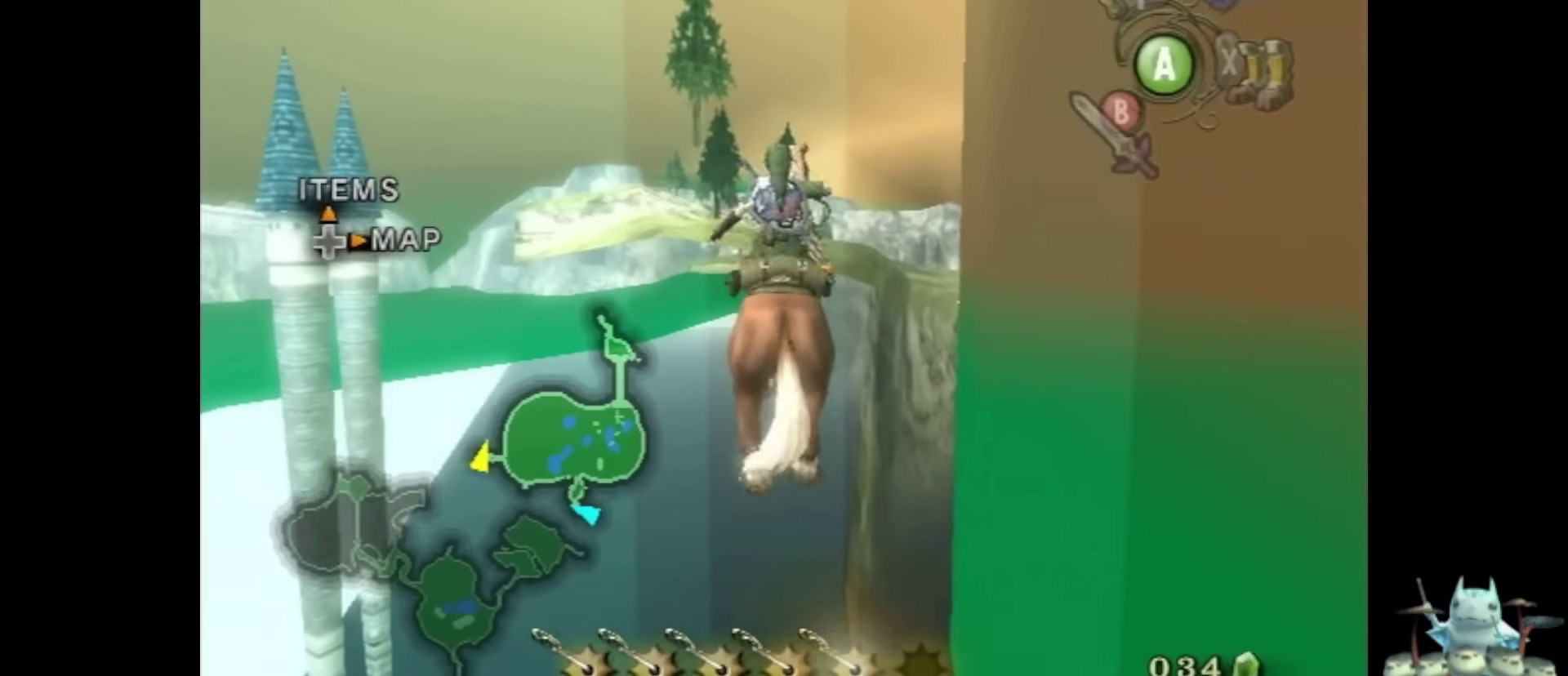
{"buttons": [], "left_stick": "center", "right_stick": "center", "events": []}
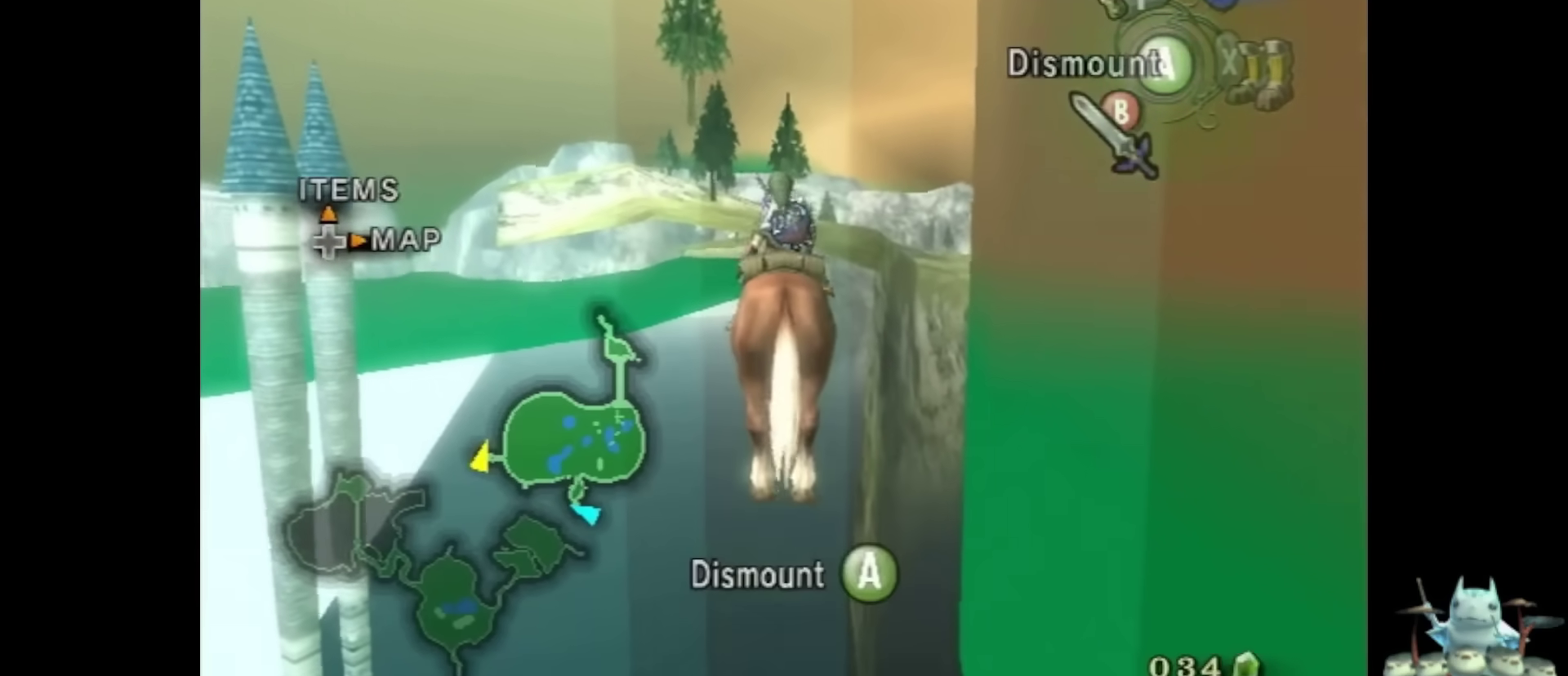
{"buttons": [], "left_stick": "center", "right_stick": "center", "events": []}
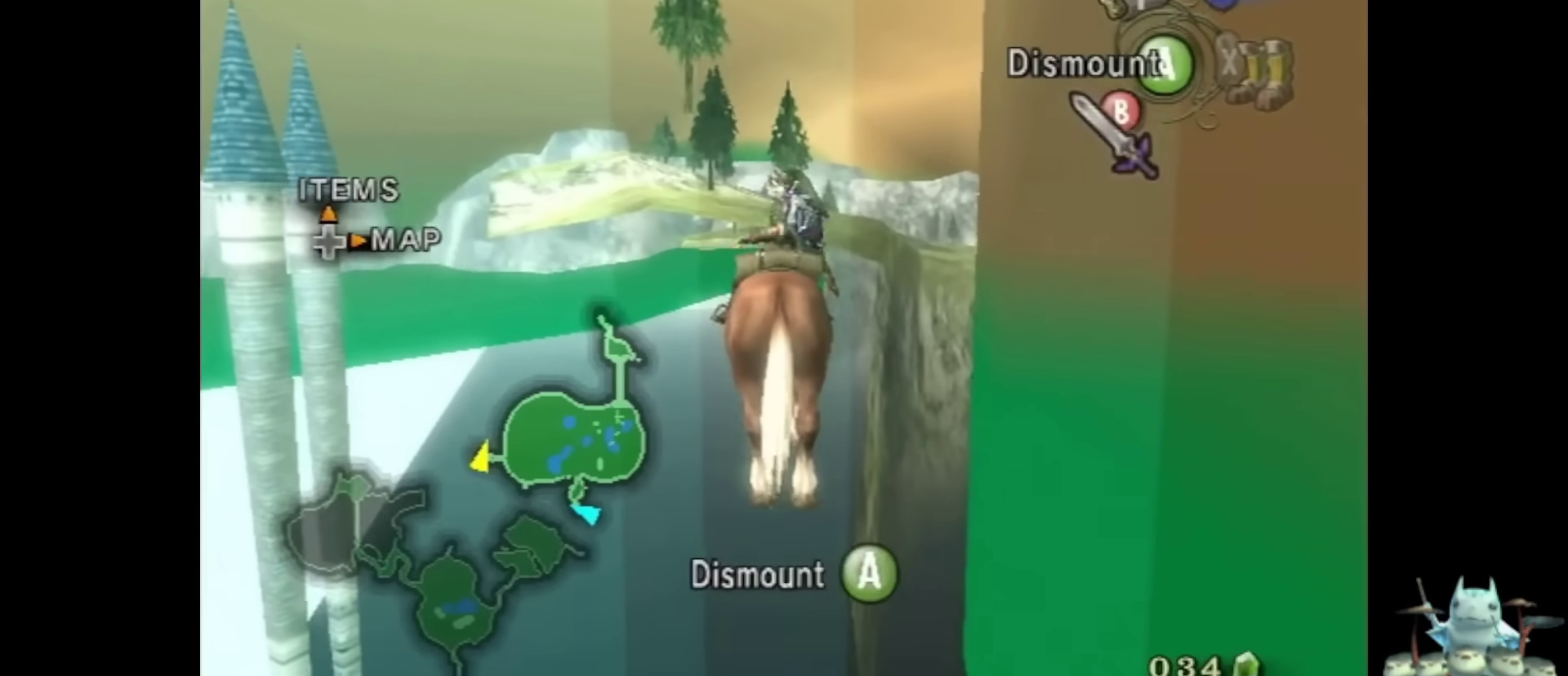
{"buttons": [], "left_stick": "up-right", "right_stick": "center", "events": [[267, "left_stick", "up-right"], [300, "right_stick", "left"], [500, "right_stick", "center"]]}